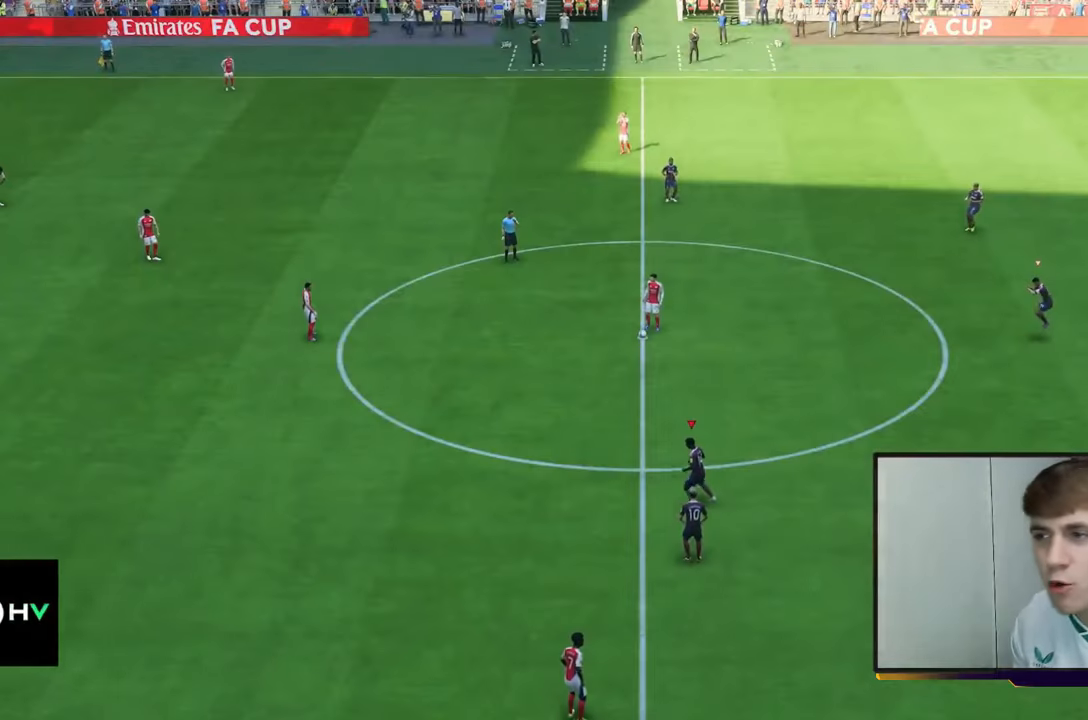
Gameplay with a controller (Xbox layout); each line is a JSON object with the inputs held at the frame after it (dt_ms = milliseconds from this image to that frame). "events" lists button and stick changes between this image and that frame as [ms after this image, input, new state], when the widget could be followed in between. Not read: L3 R2 R3.
{"dt_ms": 500, "buttons": [], "left_stick": "center", "right_stick": "center", "events": [[283, "left_stick", "center"]]}
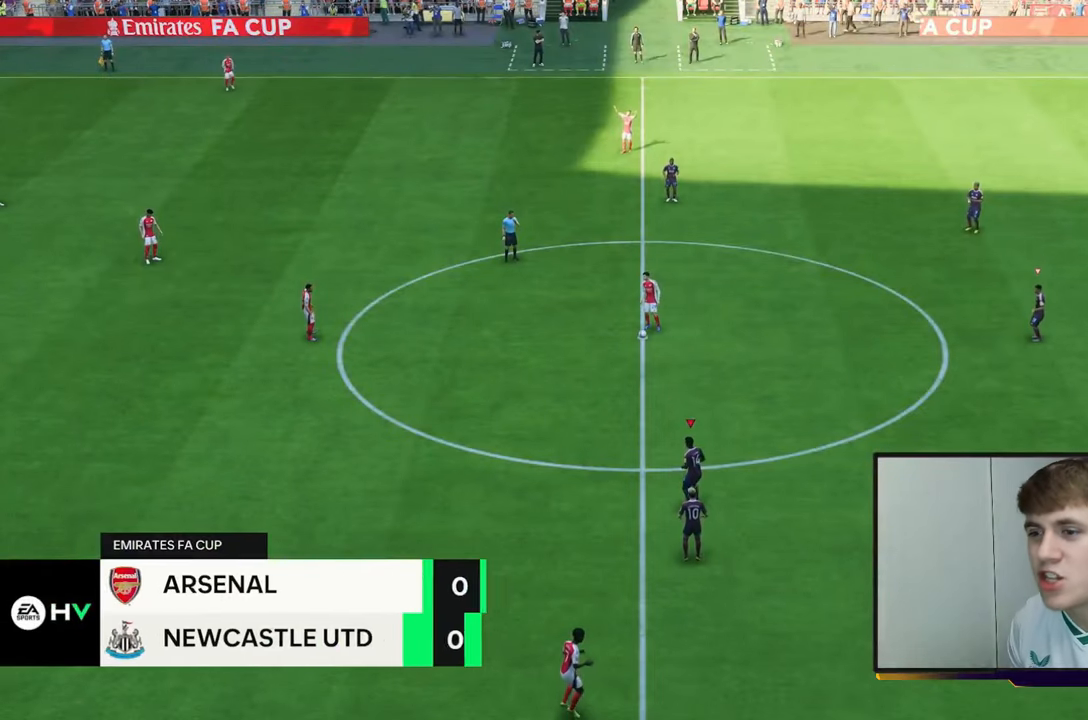
{"dt_ms": 500, "buttons": [], "left_stick": "up-left", "right_stick": "center", "events": [[83, "left_stick", "up-left"]]}
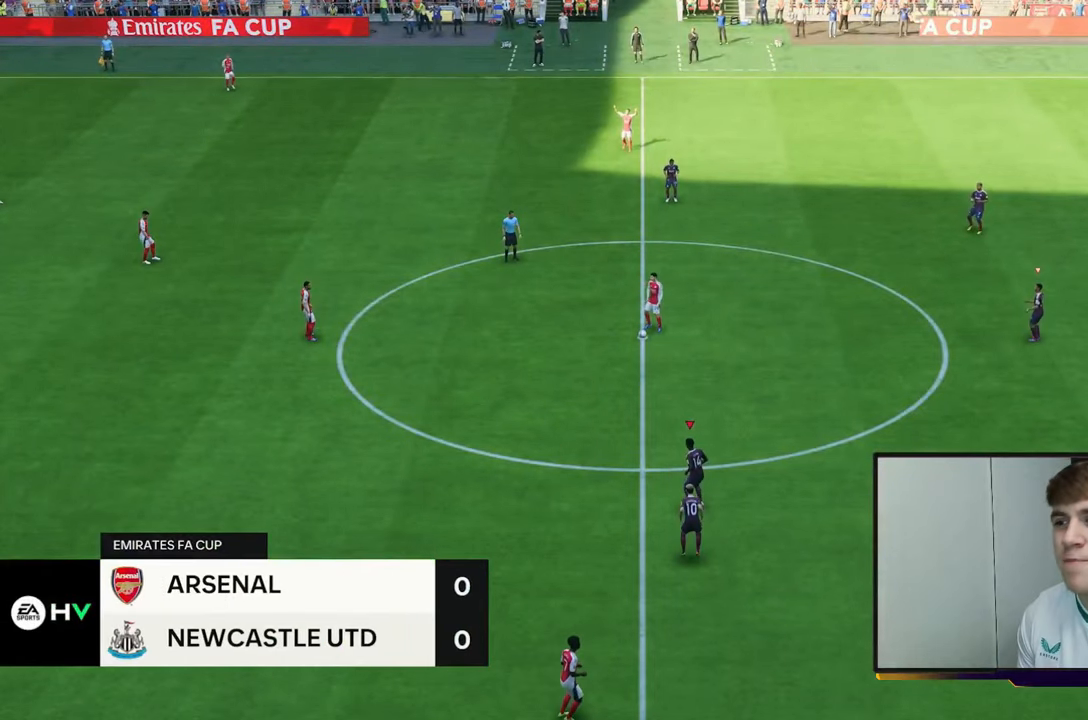
{"dt_ms": 500, "buttons": [], "left_stick": "up-left", "right_stick": "center", "events": []}
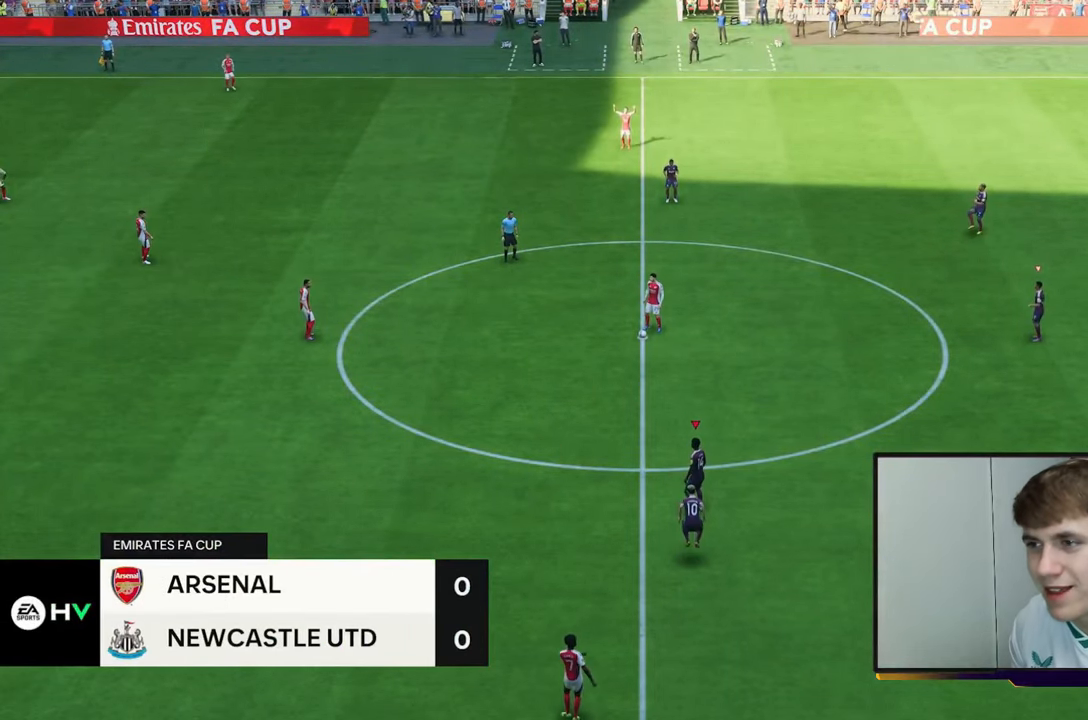
{"dt_ms": 500, "buttons": [], "left_stick": "up-left", "right_stick": "center", "events": []}
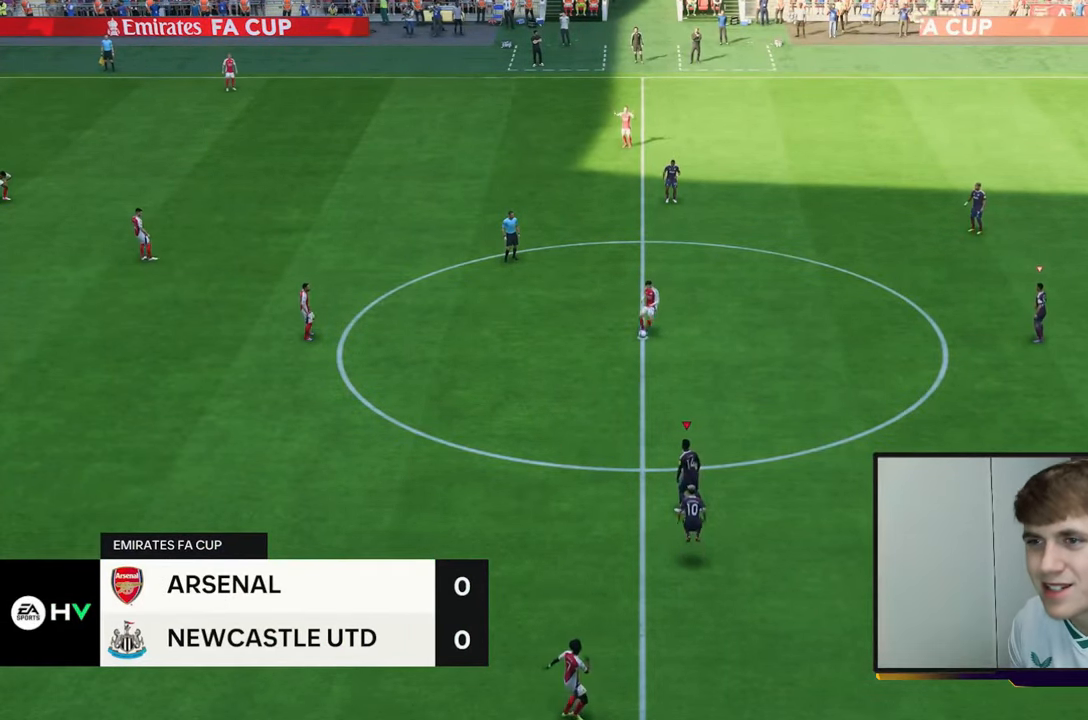
{"dt_ms": 1000, "buttons": [], "left_stick": "up-right", "right_stick": "center"}
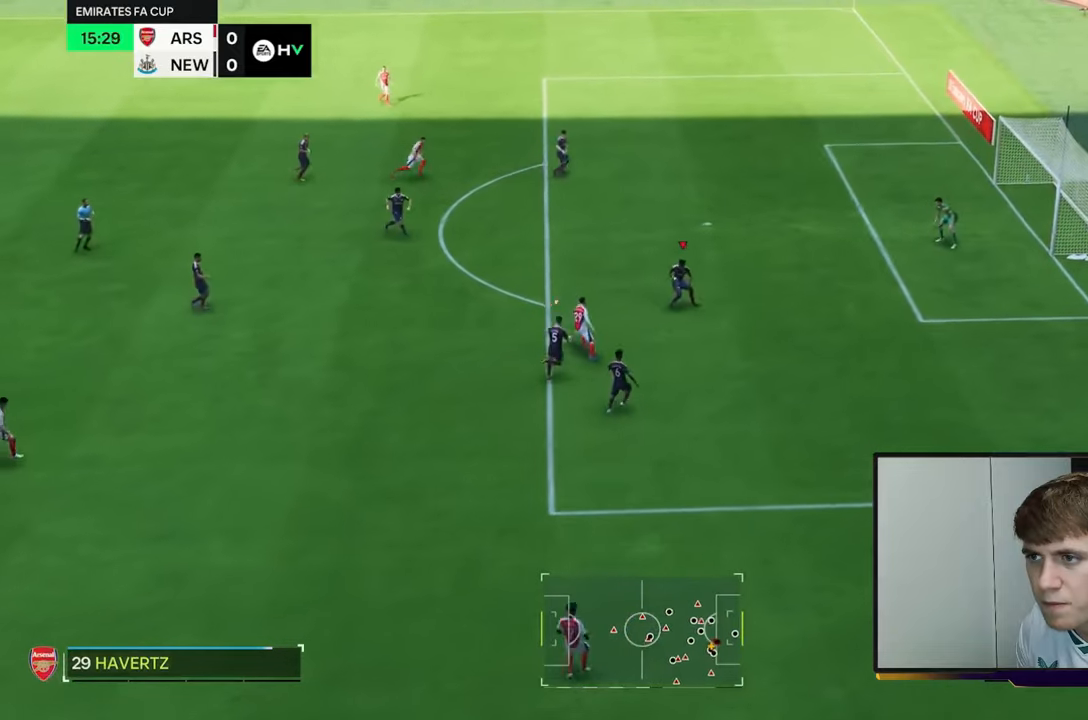
{"dt_ms": 500, "buttons": [], "left_stick": "up-left", "right_stick": "center", "events": [[150, "left_stick", "up"], [483, "left_stick", "up-left"]]}
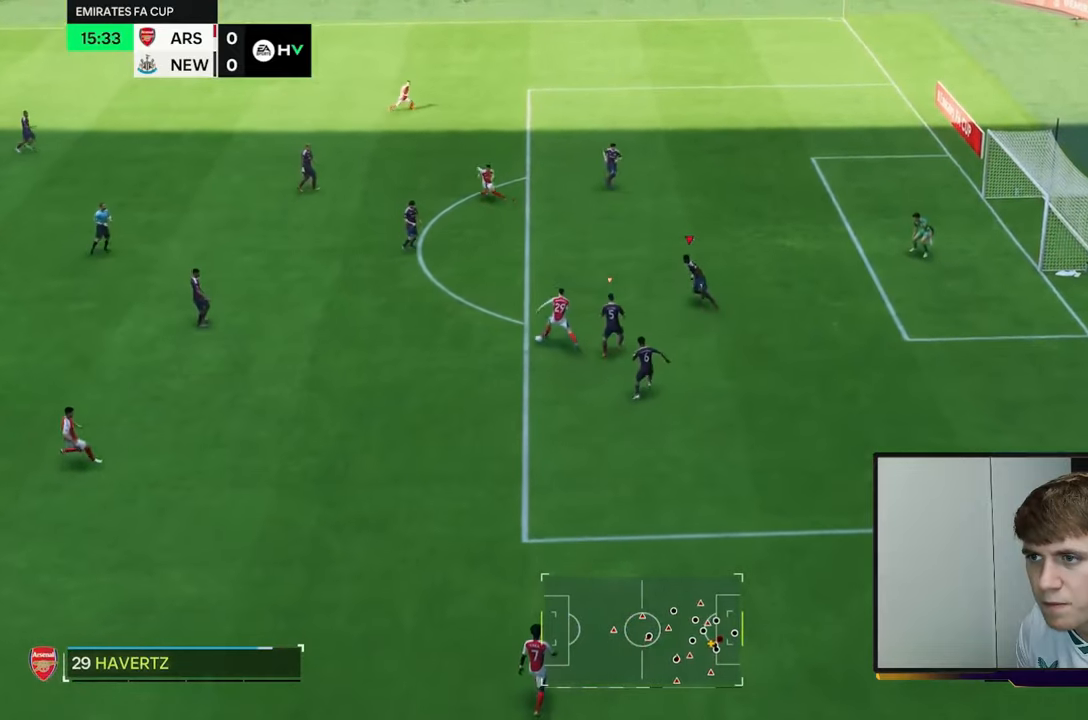
{"dt_ms": 500, "buttons": ["B"], "left_stick": "down-left", "right_stick": "center", "events": [[283, "left_stick", "left"], [417, "left_stick", "down-left"], [433, "B", "down"]]}
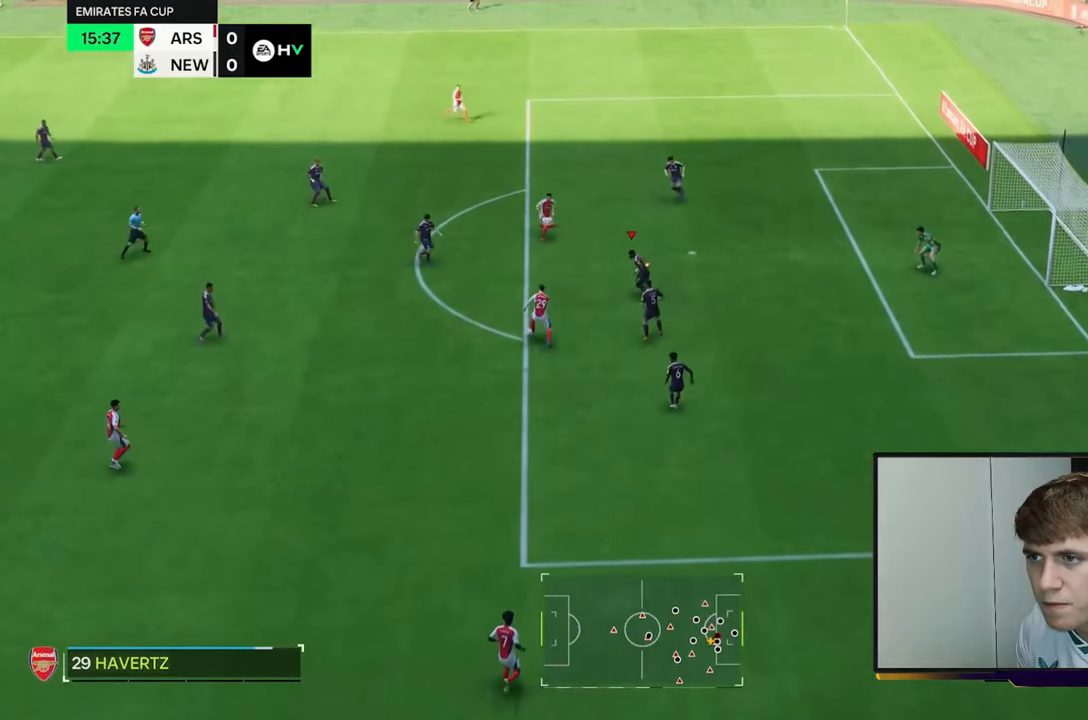
{"dt_ms": 500, "buttons": [], "left_stick": "left", "right_stick": "center", "events": [[183, "B", "up"], [483, "left_stick", "left"]]}
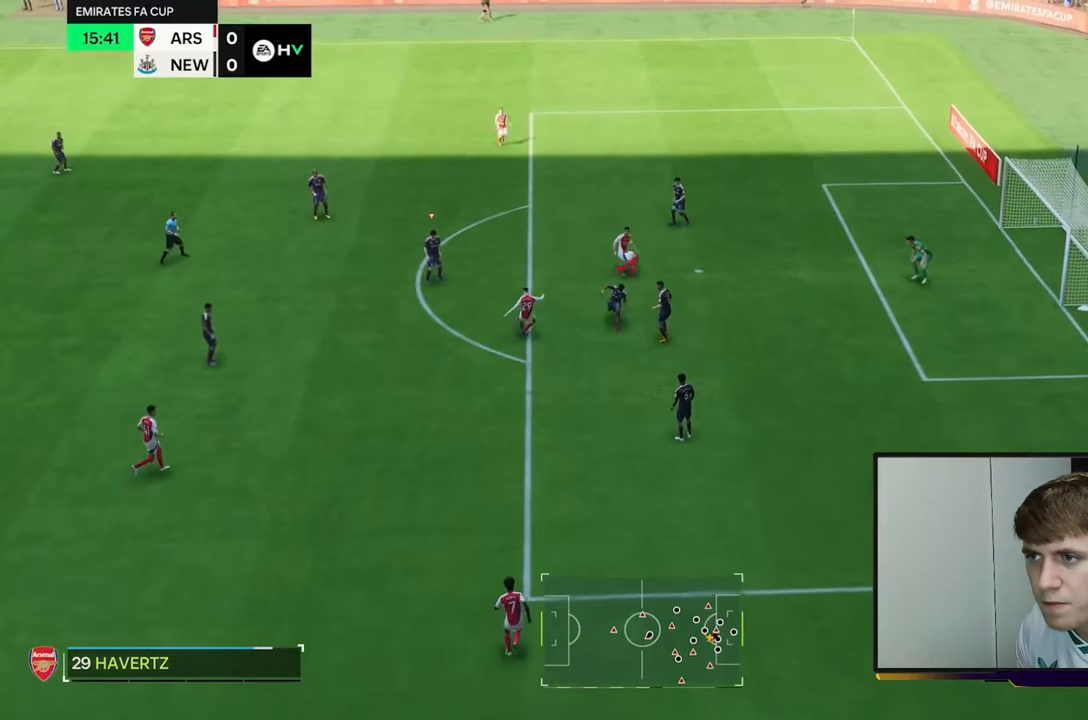
{"dt_ms": 500, "buttons": [], "left_stick": "up", "right_stick": "center", "events": [[50, "left_stick", "up-left"], [117, "left_stick", "up"]]}
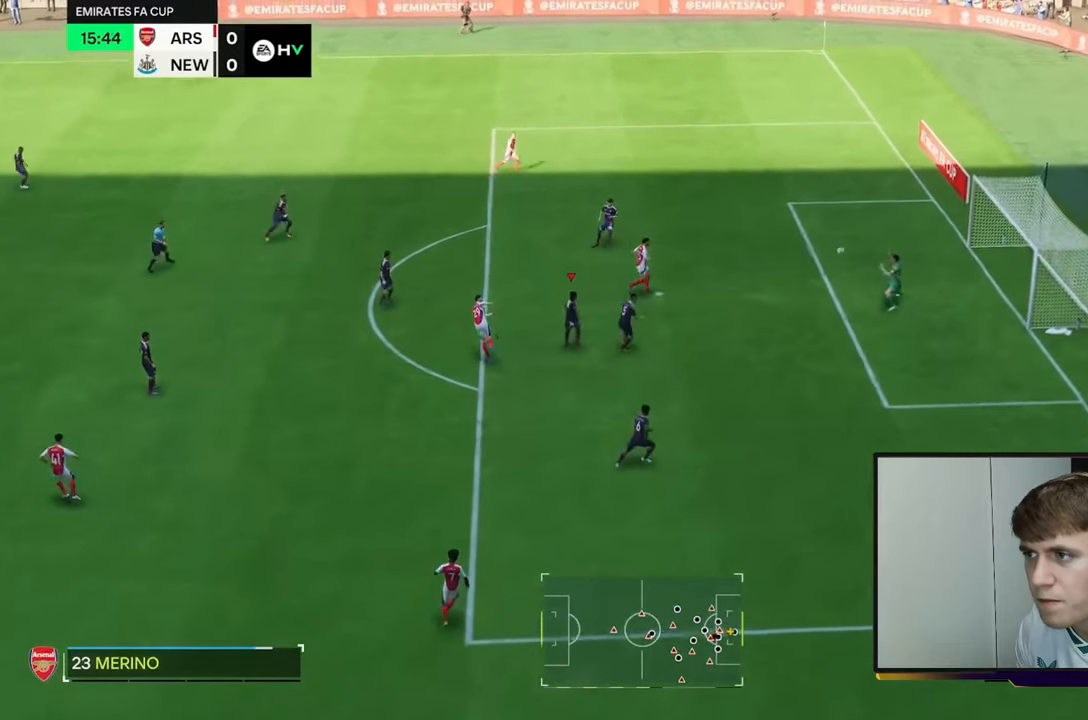
{"dt_ms": 500, "buttons": [], "left_stick": "center", "right_stick": "center", "events": [[117, "left_stick", "center"]]}
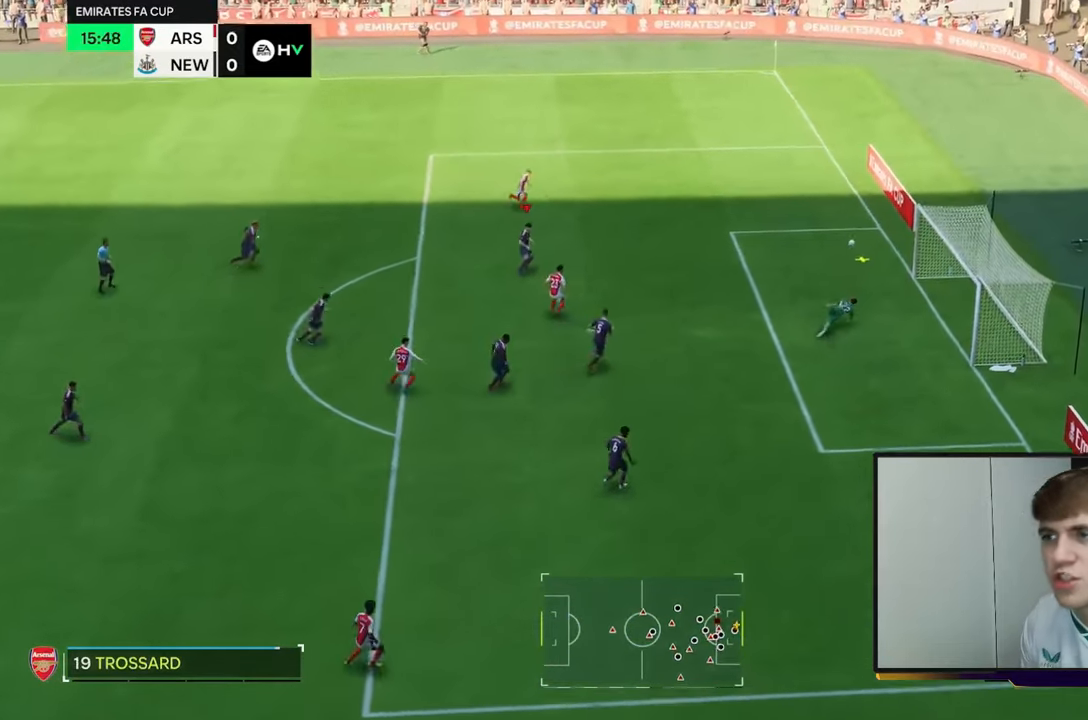
{"dt_ms": 1000, "buttons": [], "left_stick": "up-right", "right_stick": "center", "events": [[150, "left_stick", "up-right"]]}
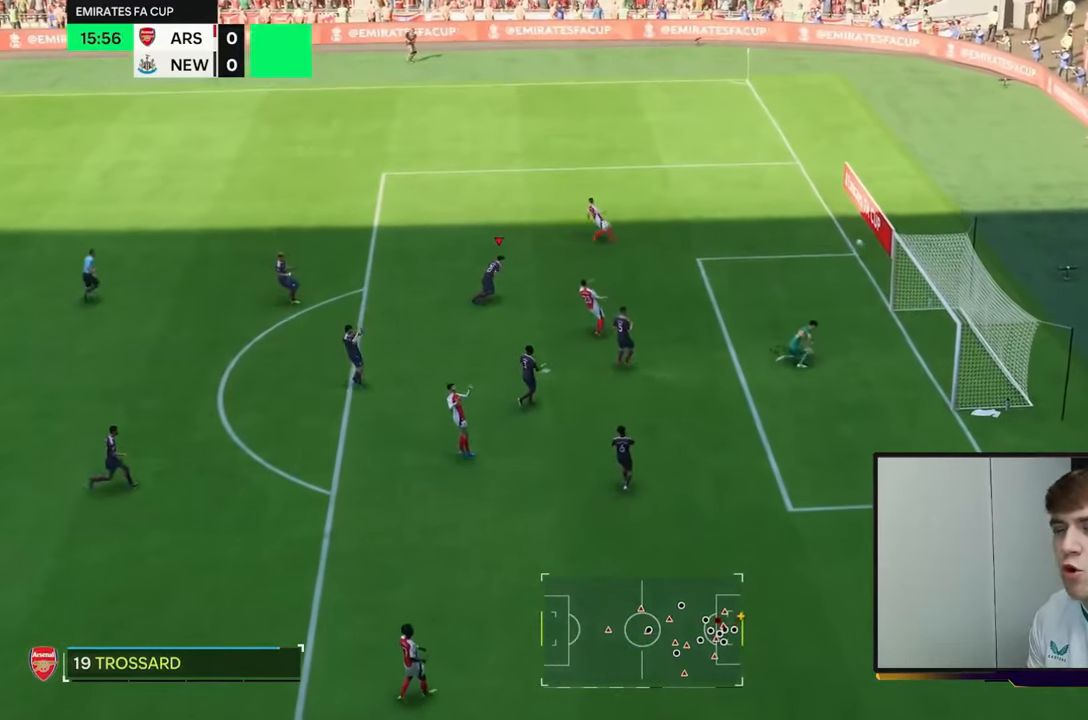
{"dt_ms": 1000, "buttons": [], "left_stick": "center", "right_stick": "center", "events": [[283, "left_stick", "center"], [450, "A", "down"], [650, "A", "up"], [783, "A", "down"], [967, "A", "up"]]}
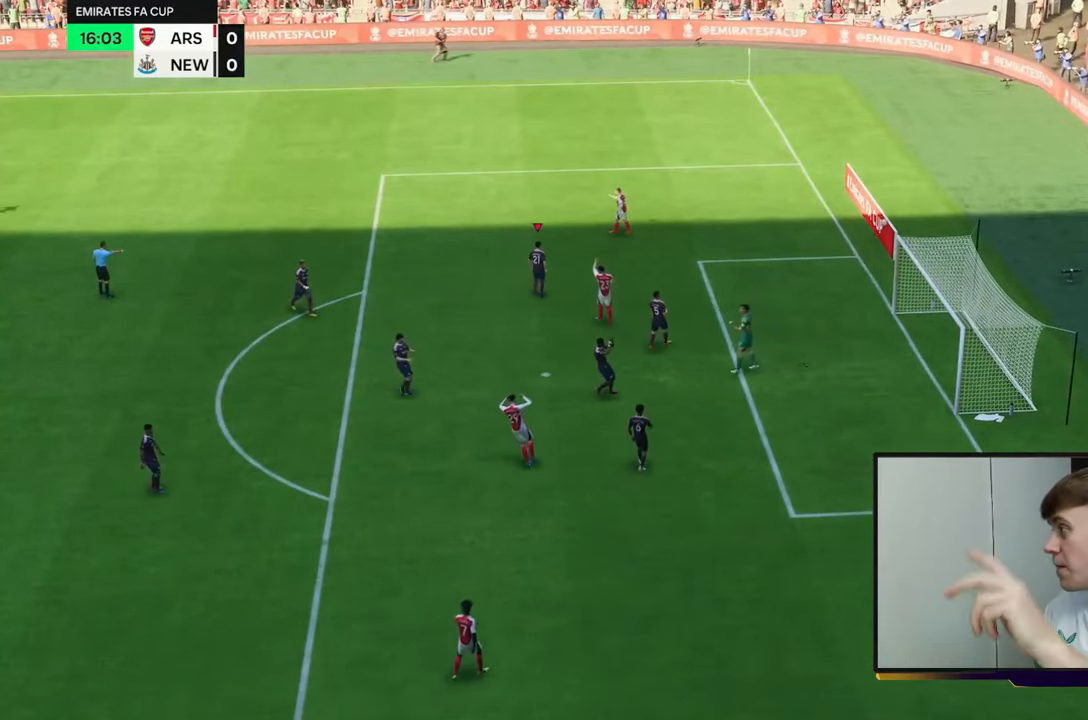
{"dt_ms": 500, "buttons": [], "left_stick": "center", "right_stick": "center", "events": [[117, "A", "down"], [283, "A", "up"]]}
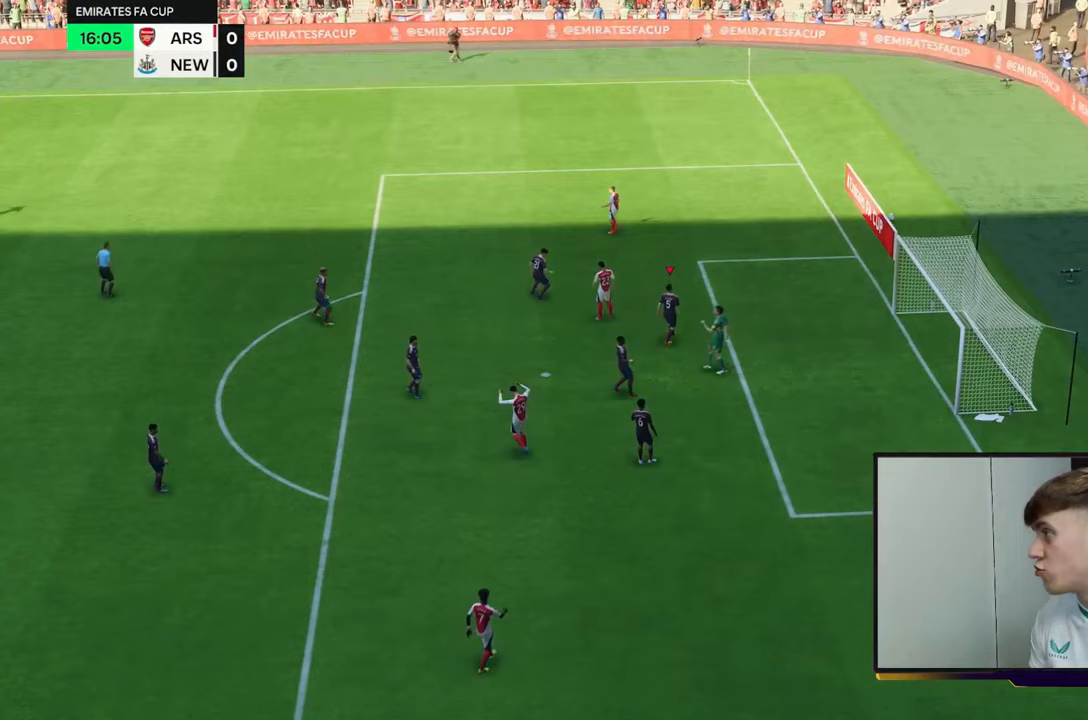
{"dt_ms": 500, "buttons": [], "left_stick": "center", "right_stick": "center", "events": [[300, "A", "down"], [400, "A", "up"]]}
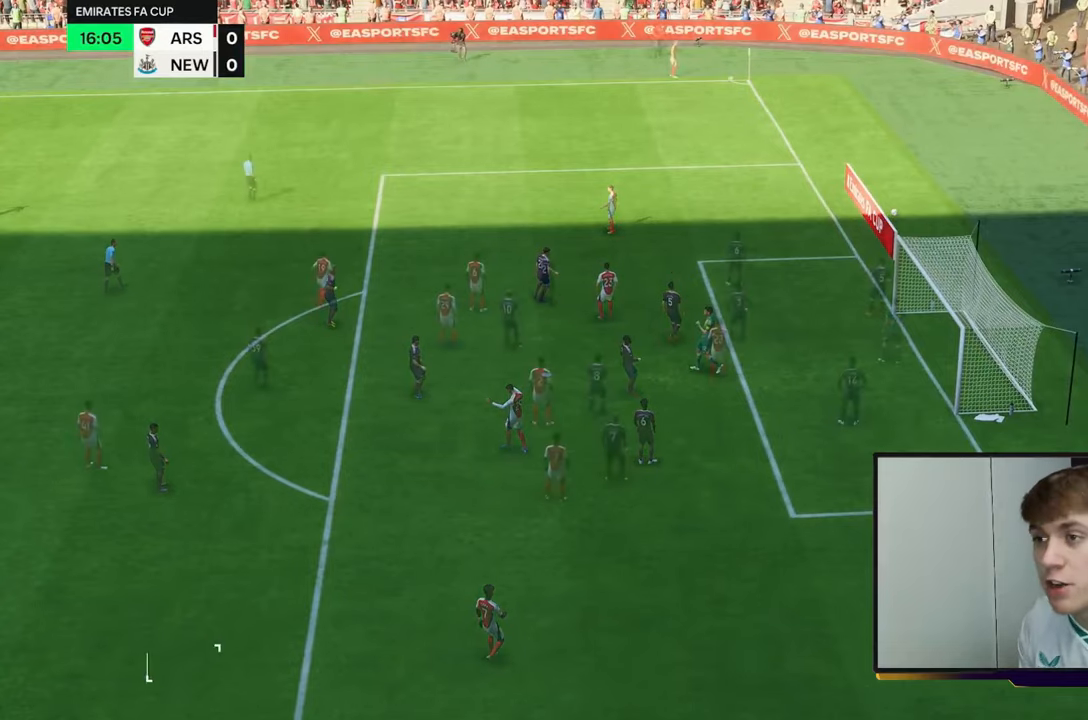
{"dt_ms": 500, "buttons": [], "left_stick": "center", "right_stick": "center", "events": []}
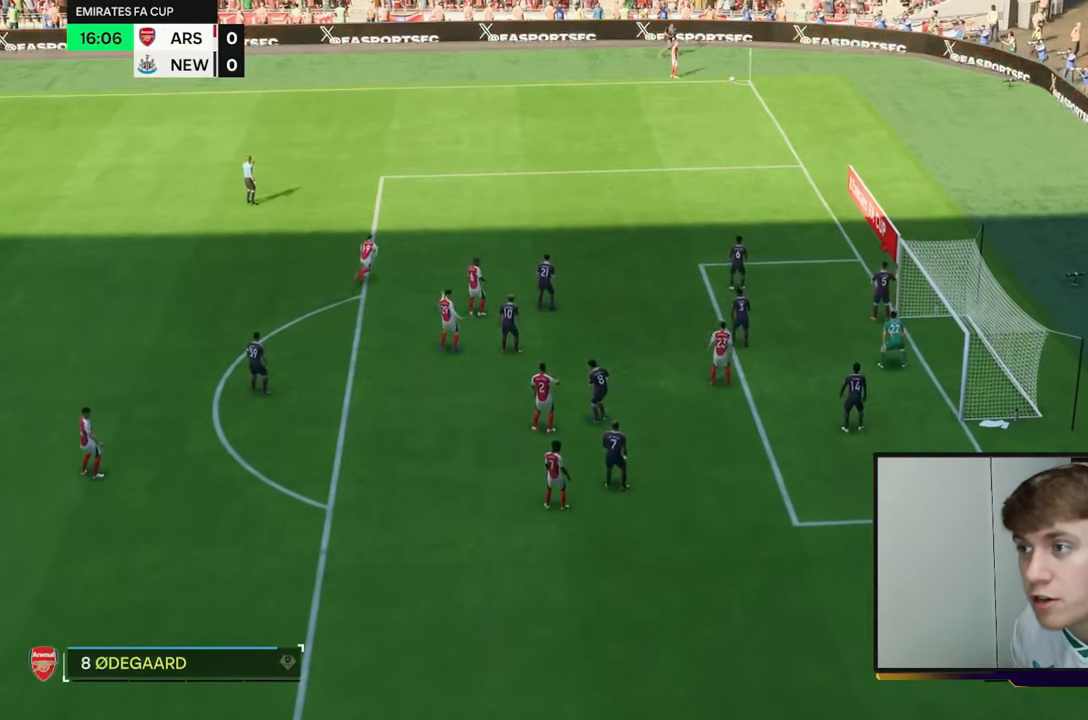
{"dt_ms": 500, "buttons": [], "left_stick": "up", "right_stick": "center", "events": [[233, "left_stick", "up"]]}
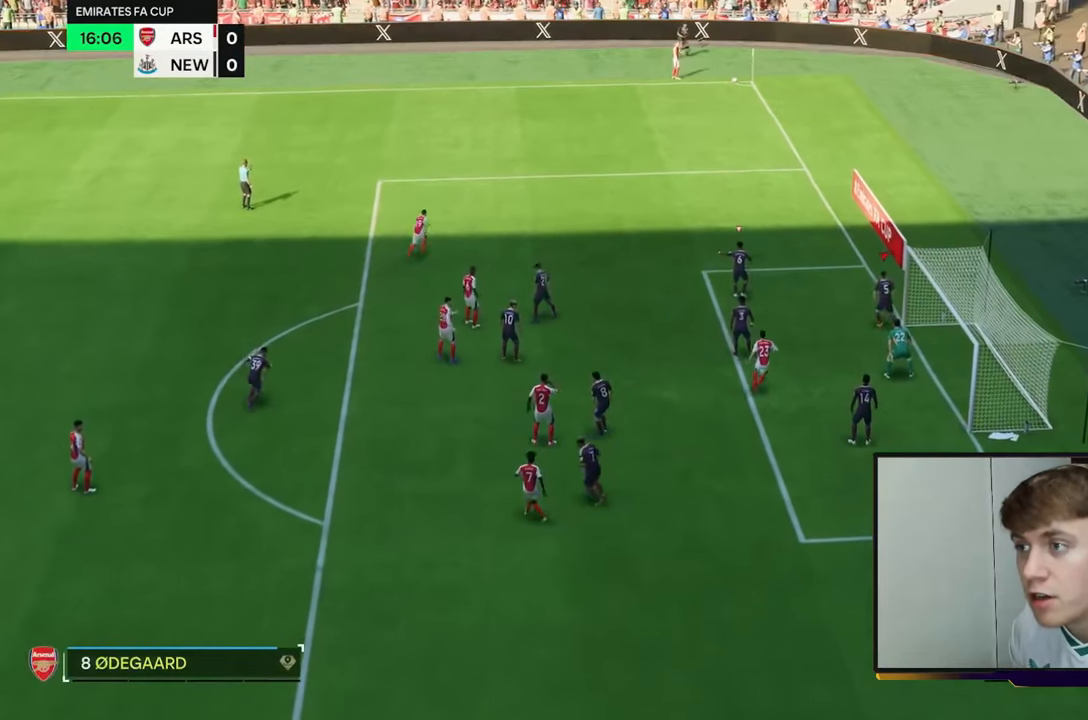
{"dt_ms": 500, "buttons": [], "left_stick": "up", "right_stick": "center"}
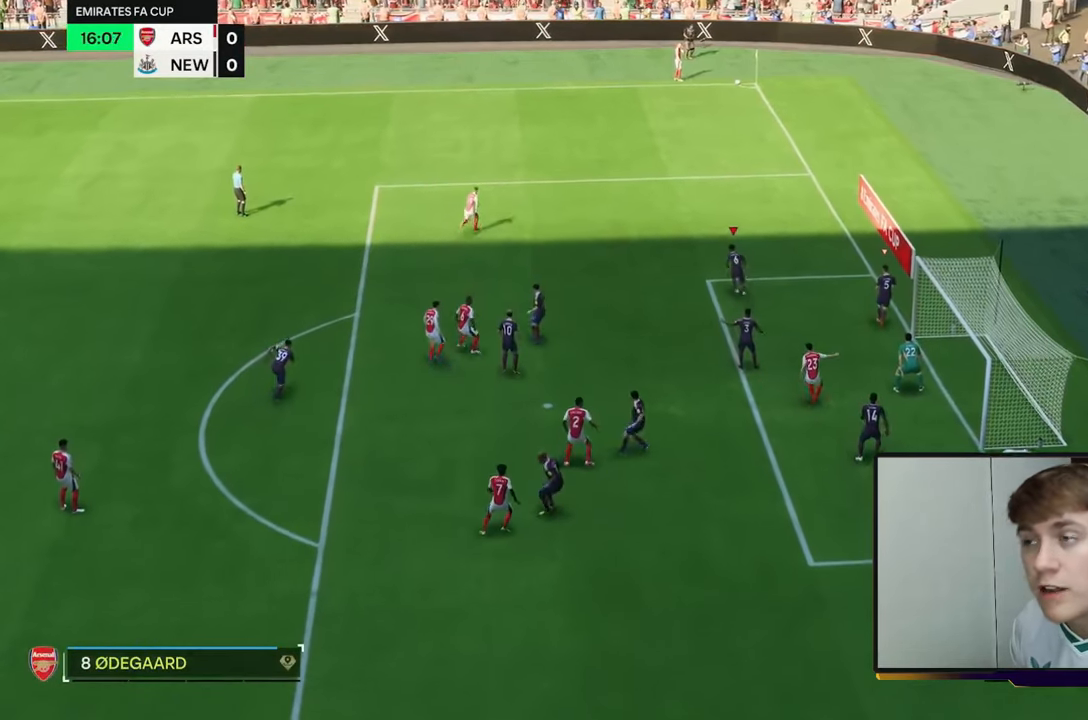
{"dt_ms": 500, "buttons": [], "left_stick": "up", "right_stick": "center", "events": []}
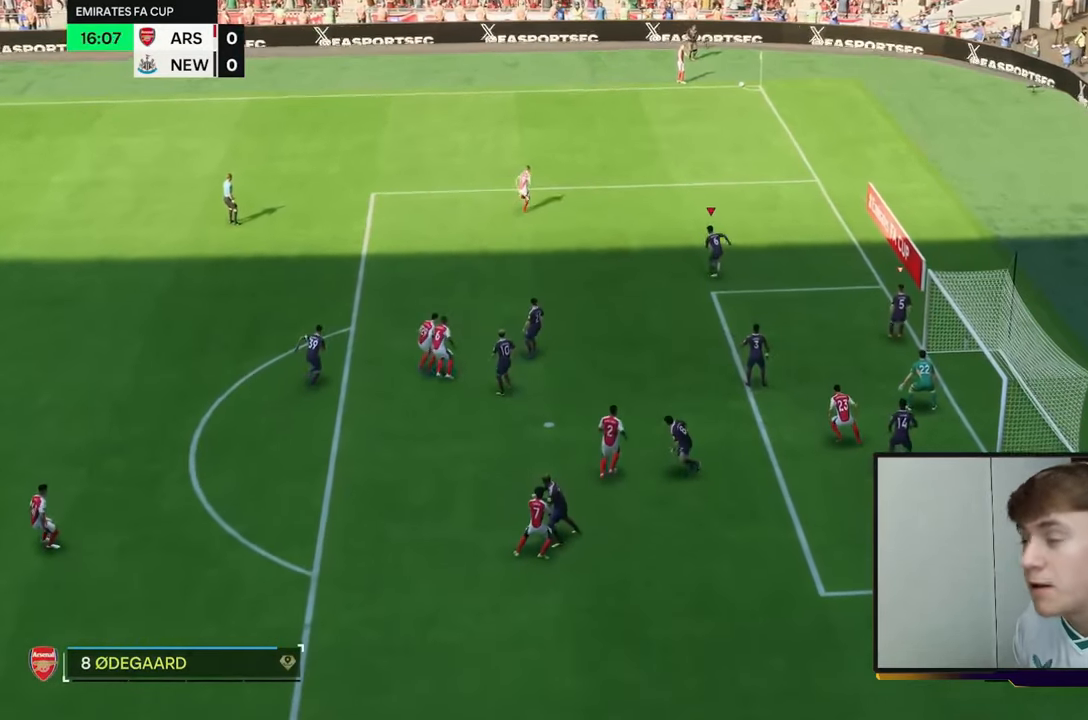
{"dt_ms": 500, "buttons": [], "left_stick": "up", "right_stick": "center", "events": []}
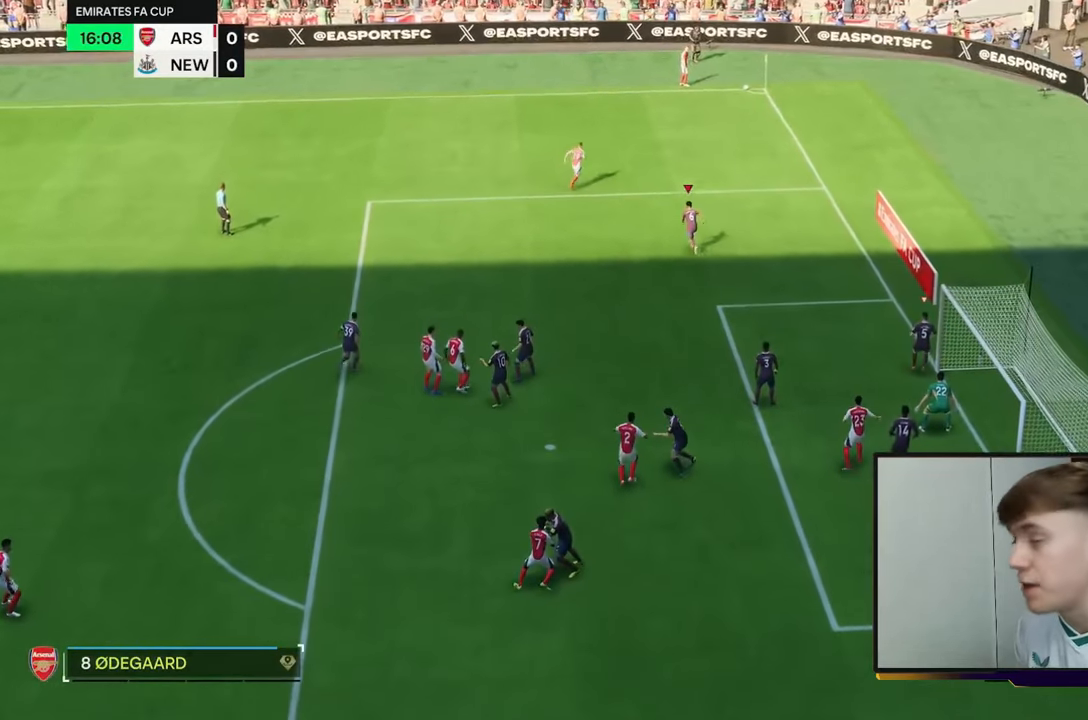
{"dt_ms": 1000, "buttons": [], "left_stick": "up", "right_stick": "center", "events": []}
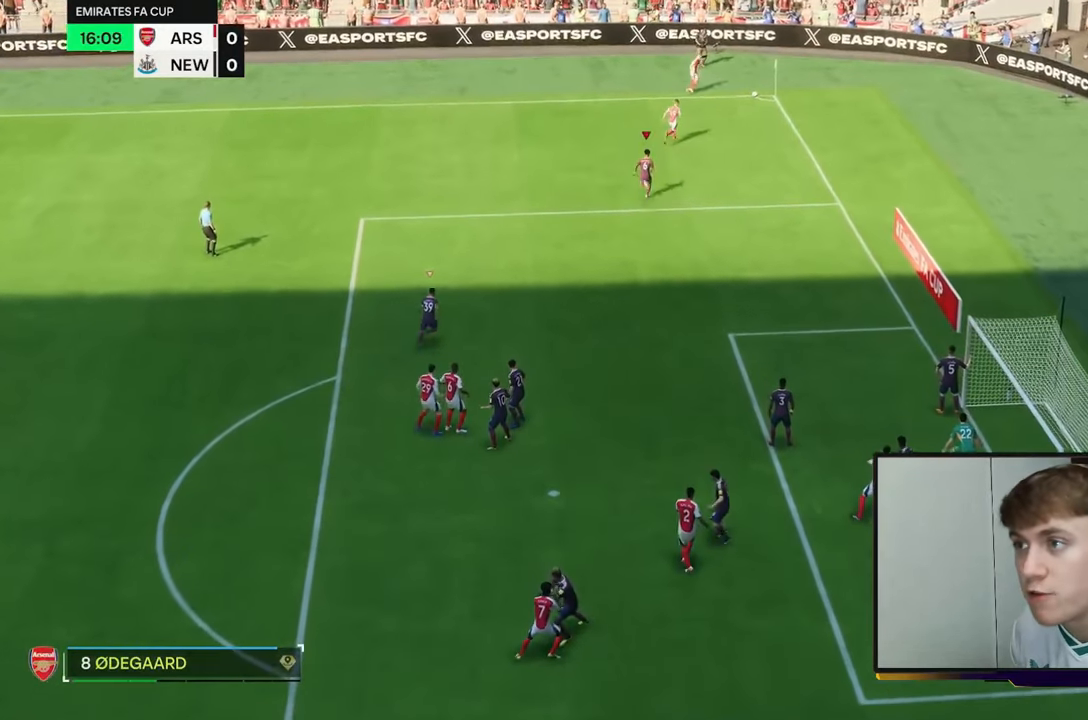
{"dt_ms": 500, "buttons": [], "left_stick": "up-right", "right_stick": "center", "events": [[133, "left_stick", "up-right"]]}
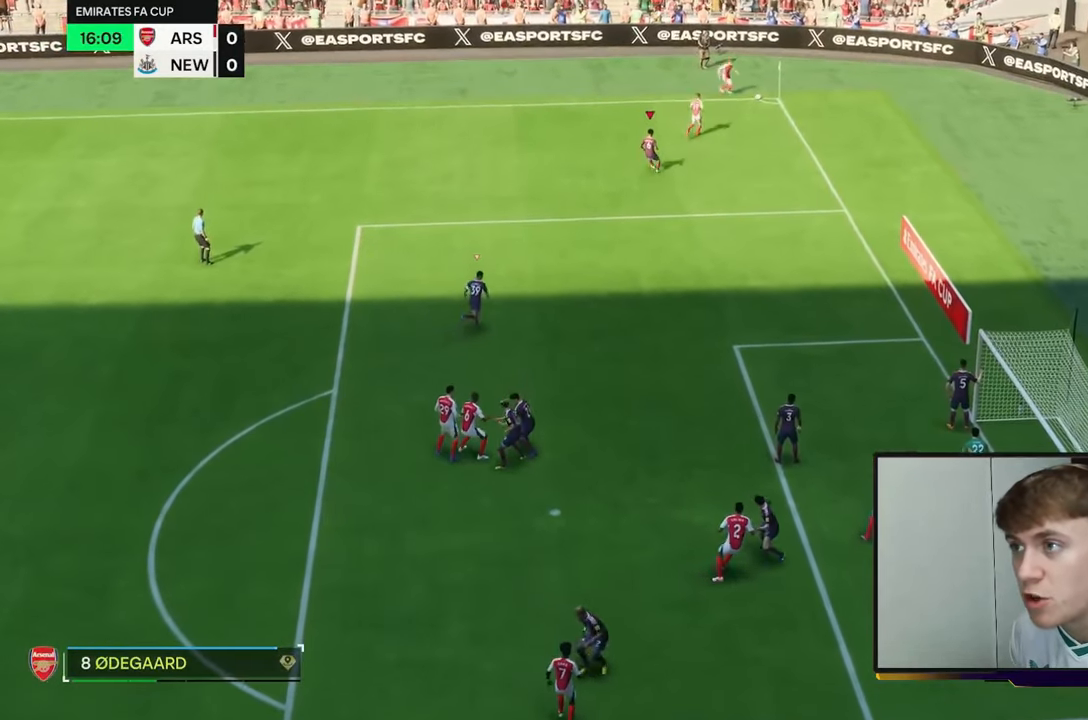
{"dt_ms": 500, "buttons": [], "left_stick": "up-right", "right_stick": "center", "events": []}